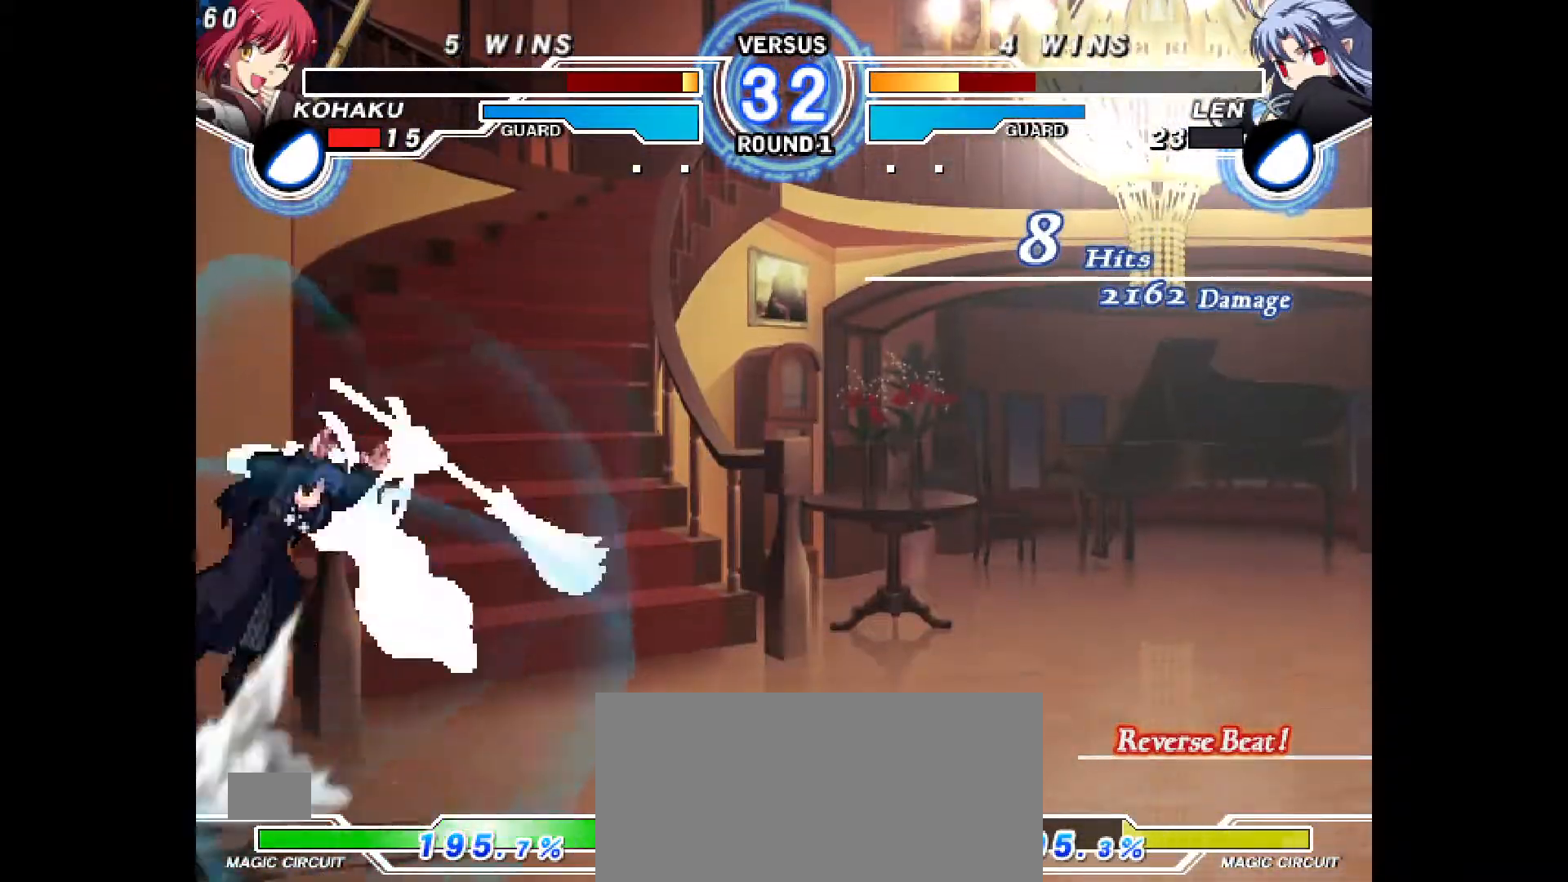
Gameplay with a controller (PlayStation layout); each line is a JSON object with the inputs held at the frame after it. "events" lists button and stick changes between this image and that frame as [ms after this image, input, new state], when the widget could be followed in between. Not read: L3 R3.
{"buttons": ["CROSS", "DPAD_RIGHT"], "events": [[283, "DPAD_DOWN", "up"], [483, "CROSS", "down"]]}
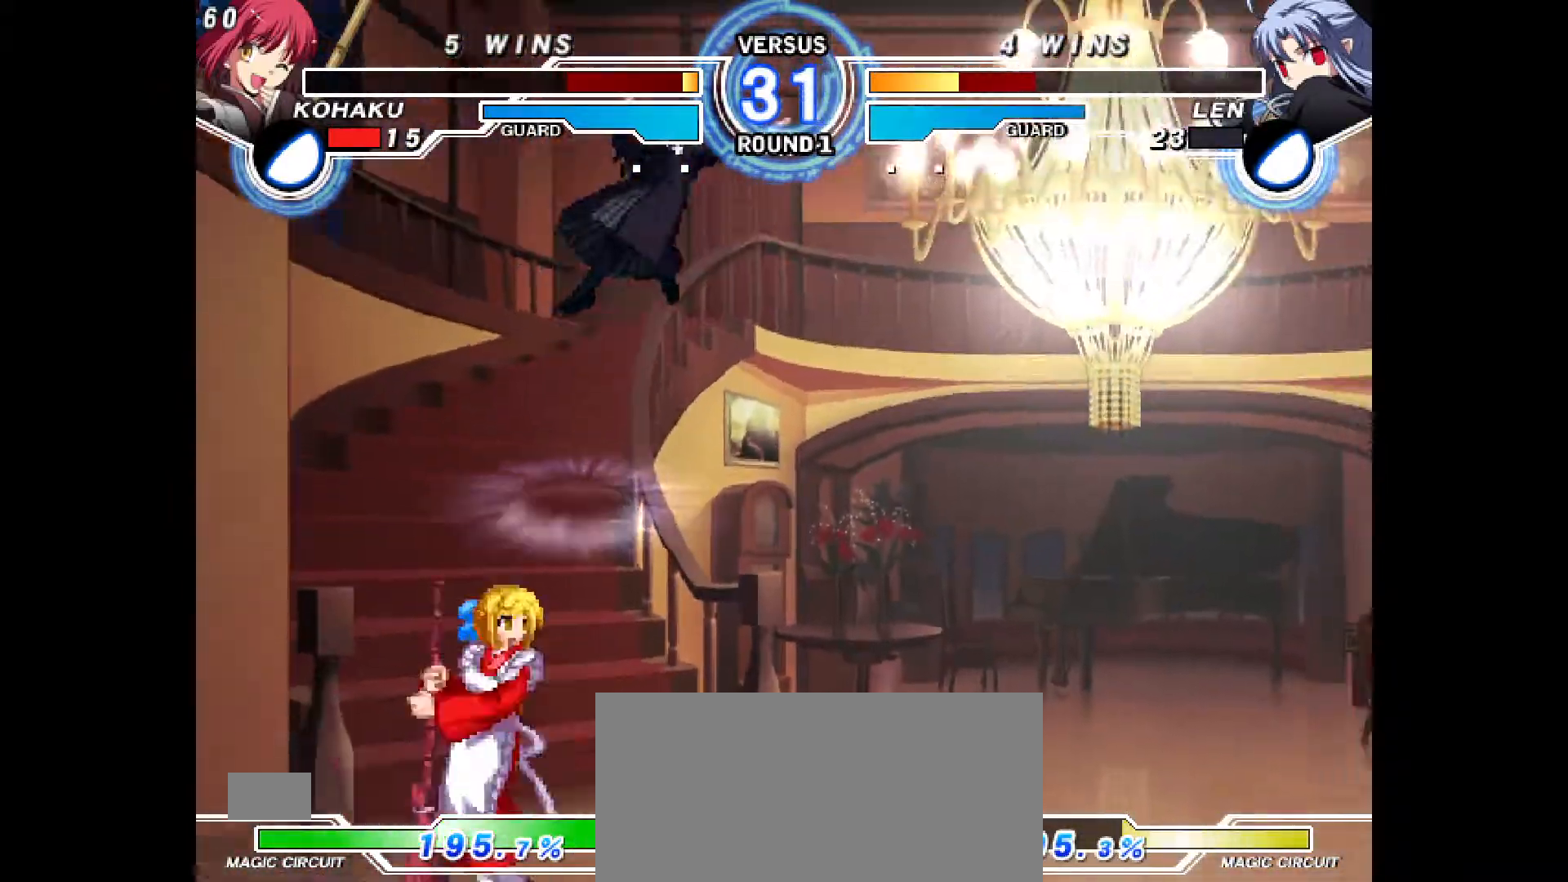
{"buttons": ["DPAD_UP", "DPAD_LEFT"], "events": [[67, "CROSS", "up"], [100, "DPAD_RIGHT", "up"], [183, "DPAD_LEFT", "down"], [250, "DPAD_UP", "down"]]}
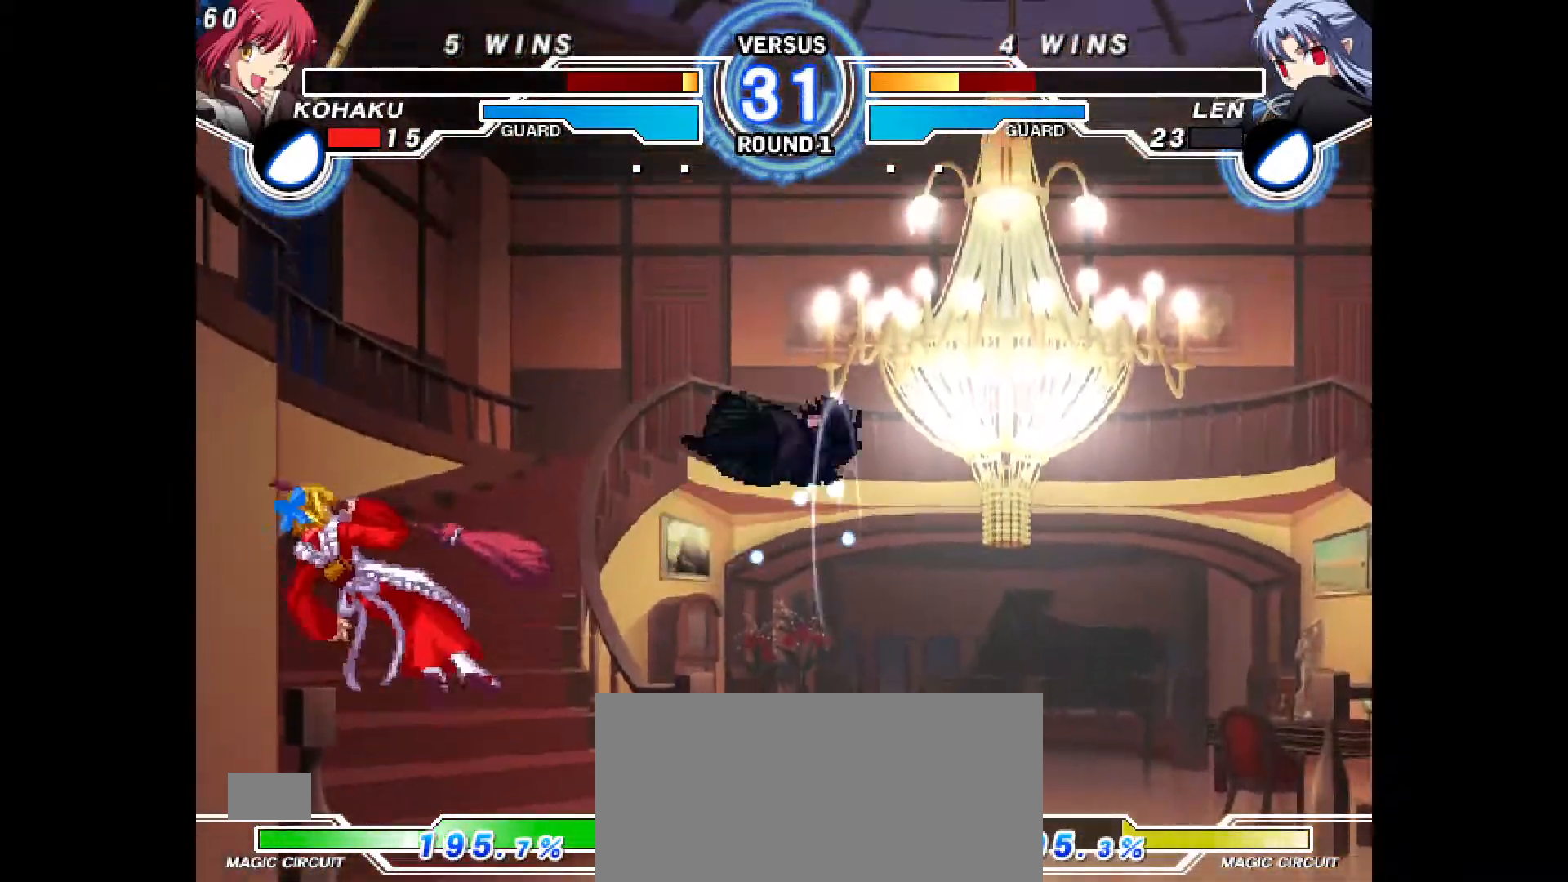
{"buttons": ["DPAD_UP", "DPAD_RIGHT"], "events": [[117, "DPAD_UP", "up"], [250, "DPAD_LEFT", "up"], [383, "DPAD_RIGHT", "down"], [383, "DPAD_UP", "down"]]}
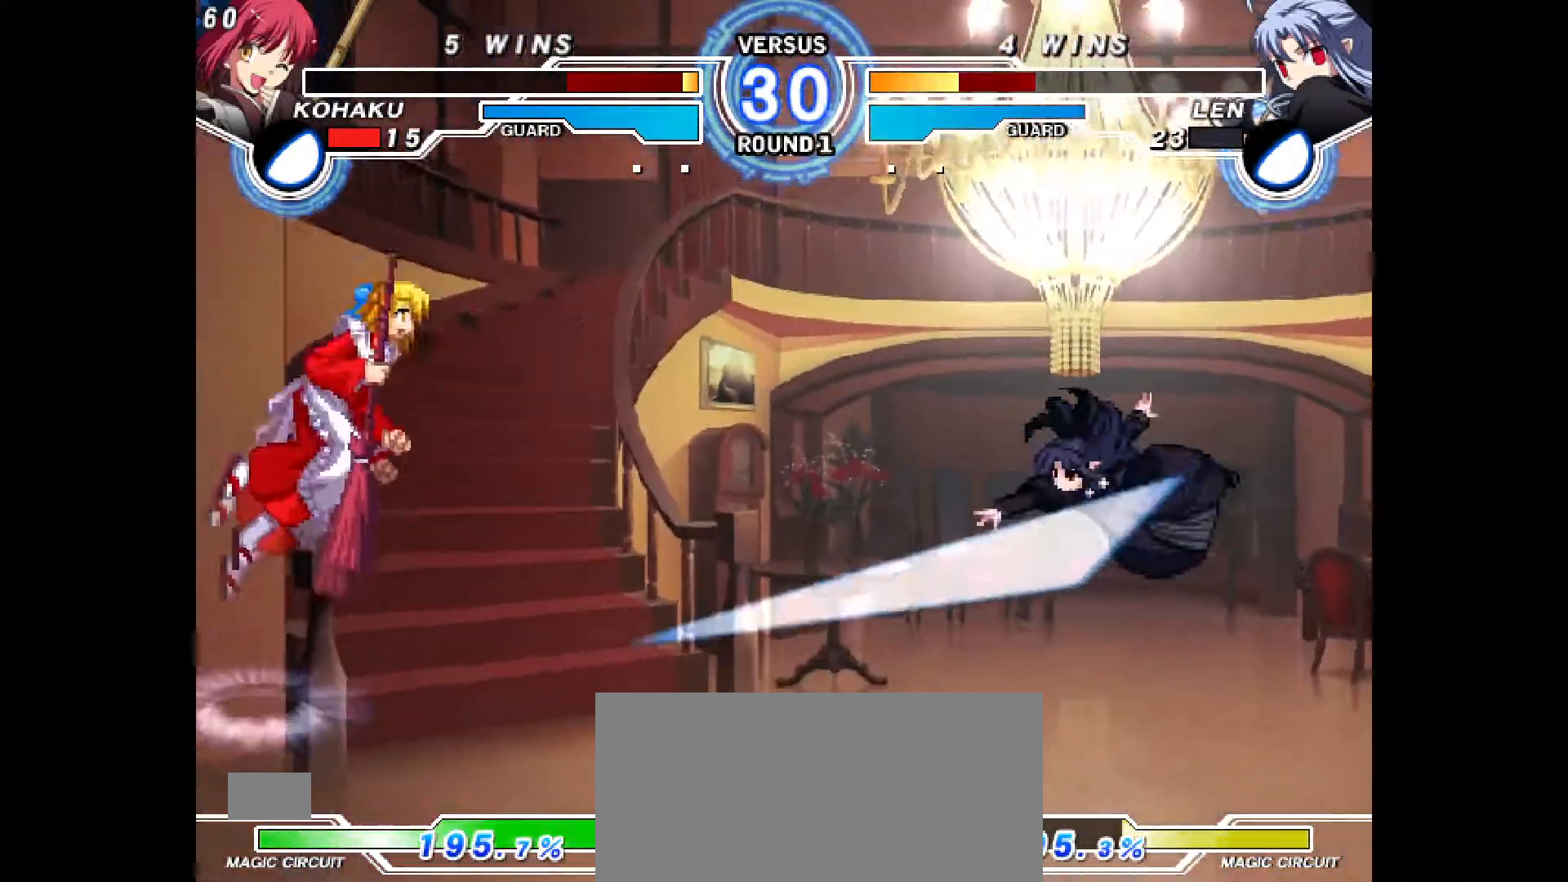
{"buttons": ["DPAD_LEFT"], "events": [[33, "DPAD_UP", "up"], [50, "DPAD_LEFT", "down"], [50, "DPAD_RIGHT", "up"]]}
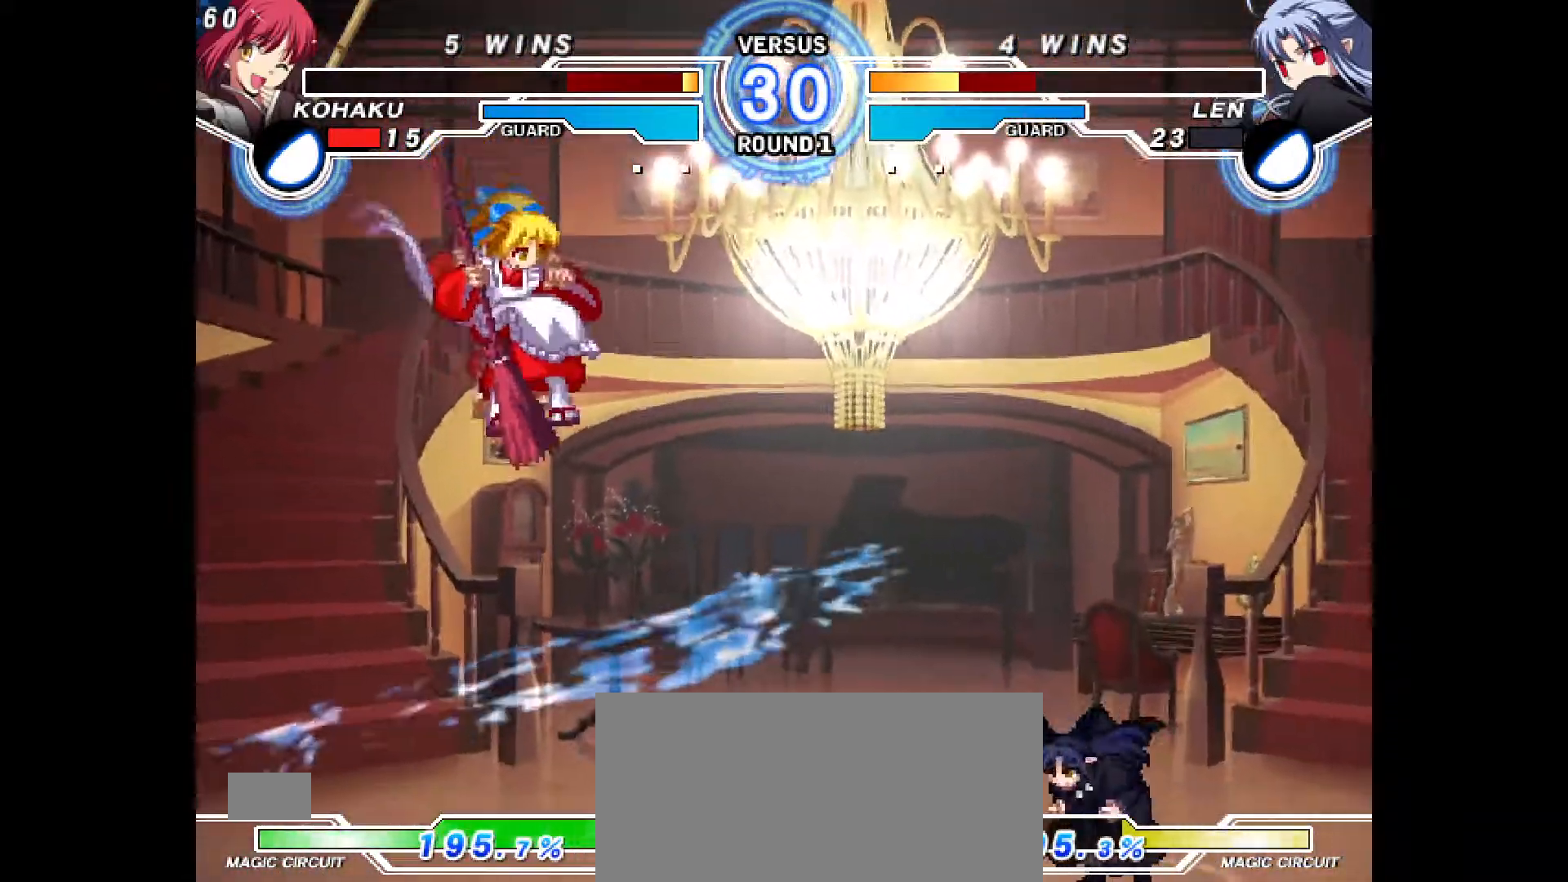
{"buttons": ["DPAD_LEFT"], "events": [[133, "DPAD_DOWN", "down"], [283, "DPAD_DOWN", "up"]]}
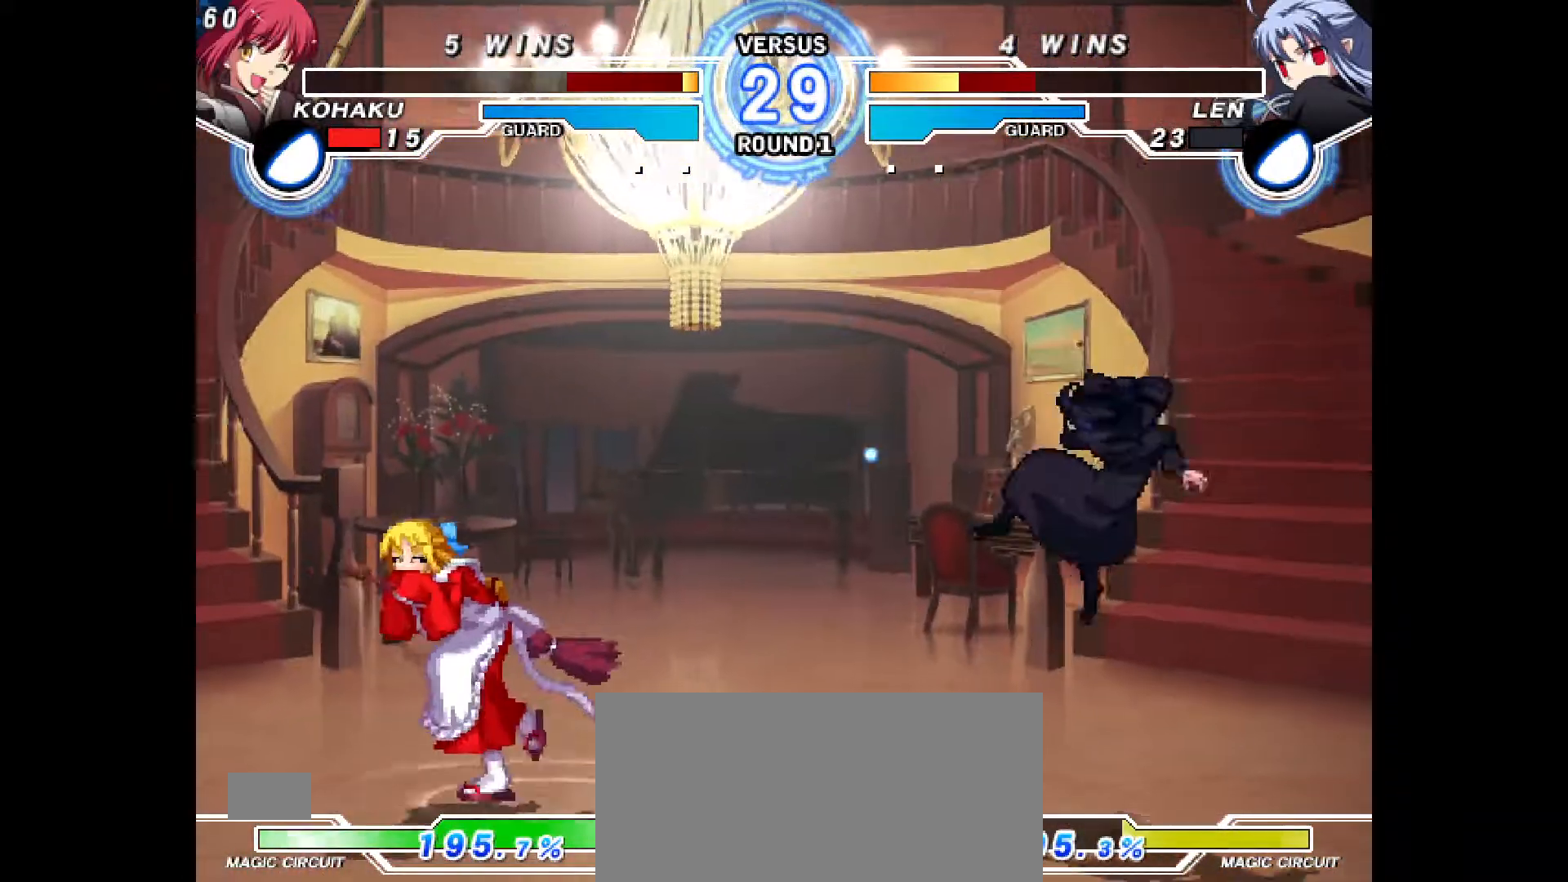
{"buttons": [], "events": [[483, "DPAD_LEFT", "up"]]}
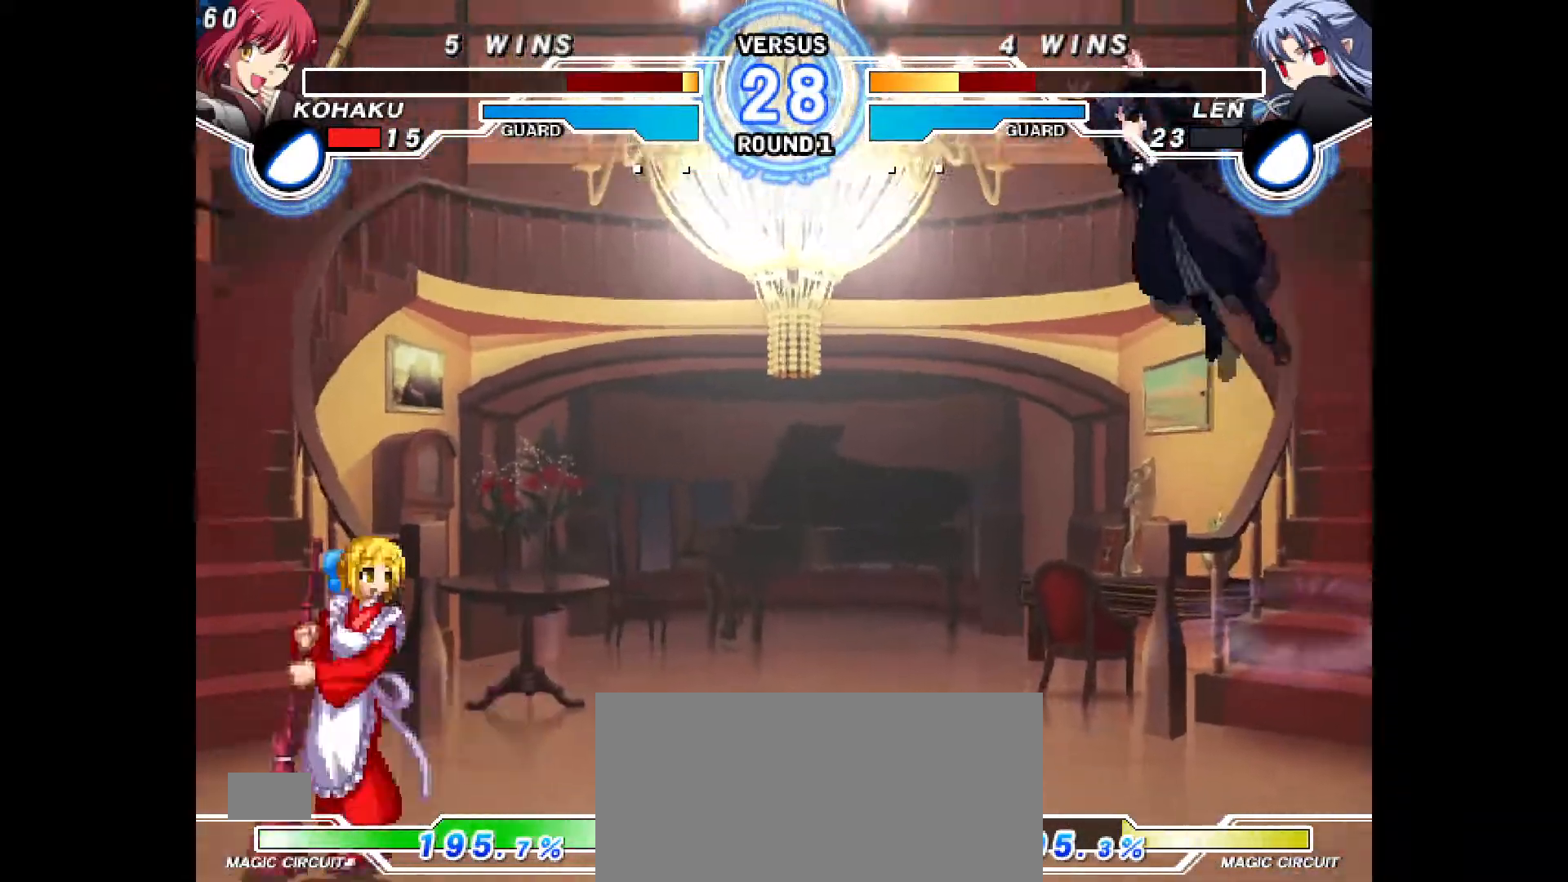
{"buttons": ["CIRCLE"], "events": [[50, "DPAD_RIGHT", "down"], [117, "TRIANGLE", "down"], [167, "TRIANGLE", "up"], [183, "DPAD_RIGHT", "up"], [233, "DPAD_UP", "down"], [350, "DPAD_UP", "up"], [400, "CIRCLE", "down"]]}
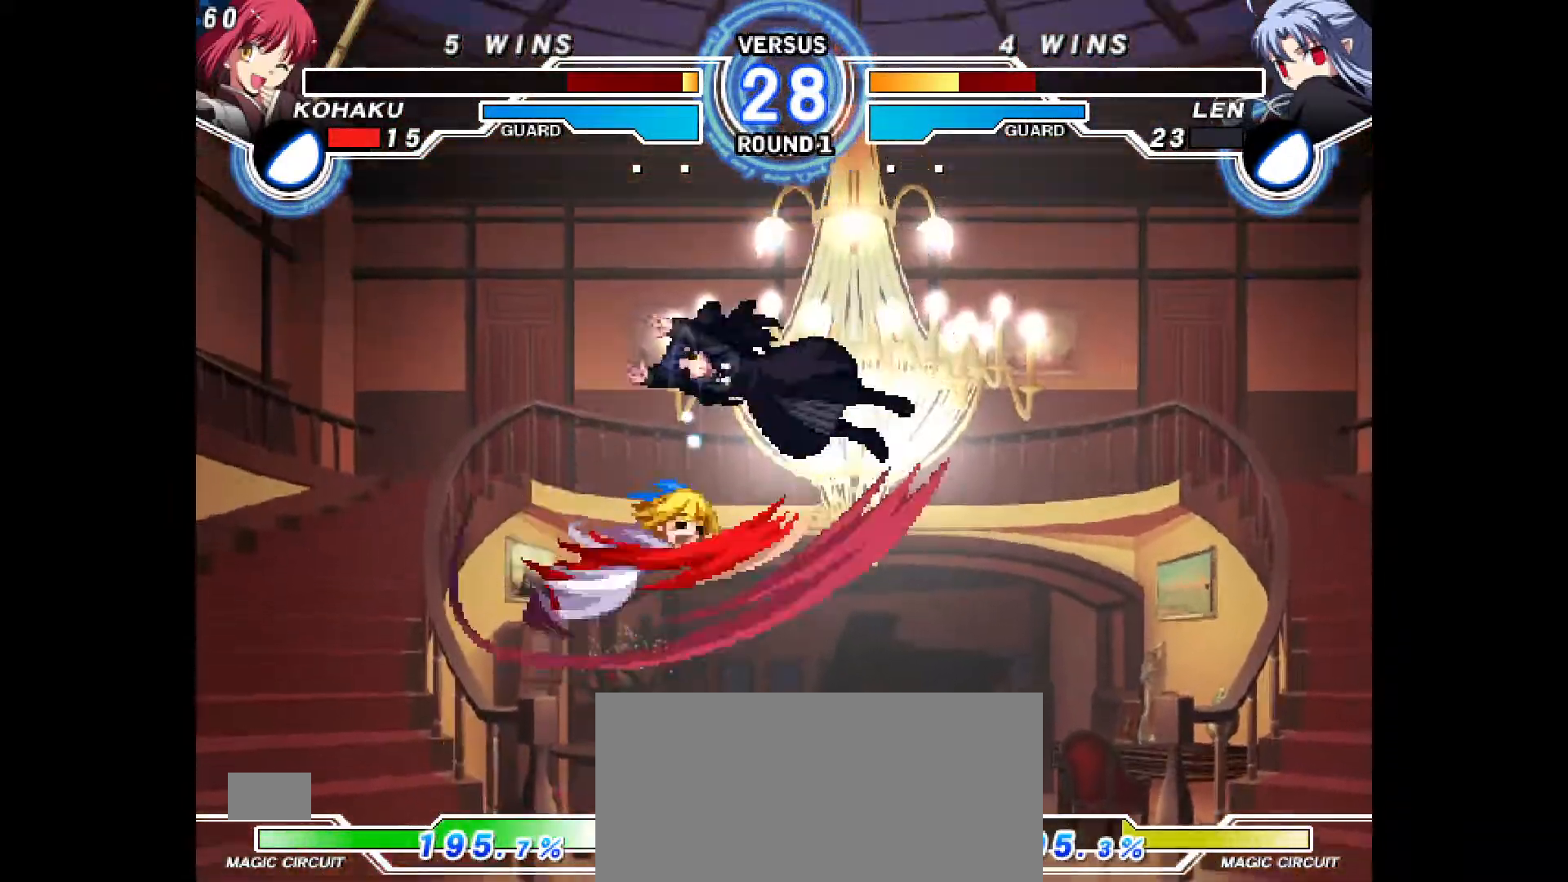
{"buttons": ["DPAD_RIGHT"], "events": [[50, "CIRCLE", "up"], [133, "R2", "down"], [217, "R2", "up"], [367, "DPAD_RIGHT", "down"]]}
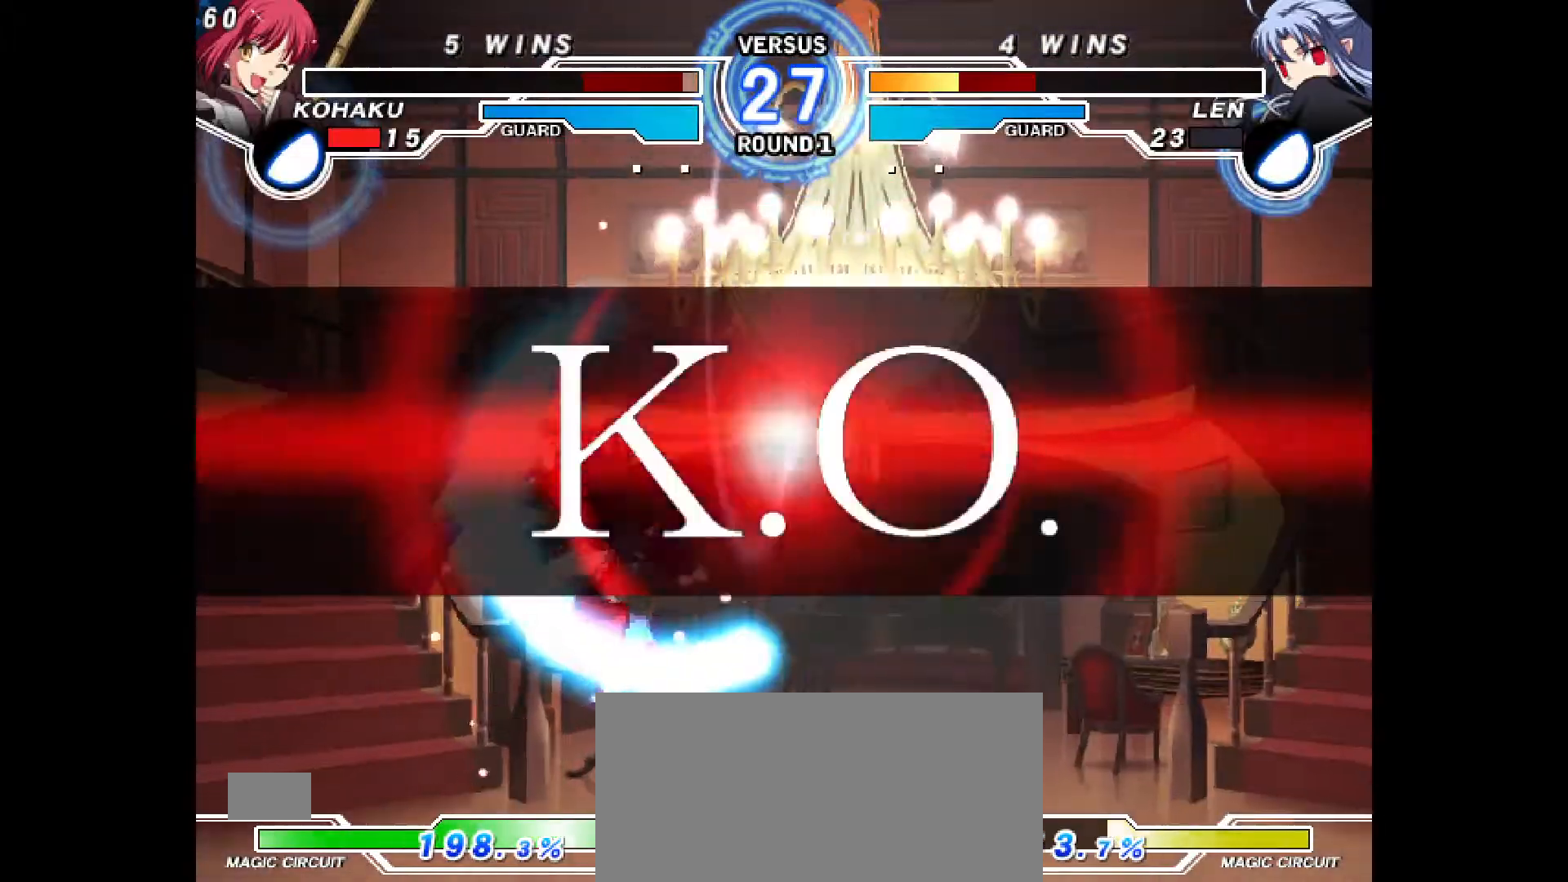
{"buttons": [], "events": [[217, "DPAD_RIGHT", "up"]]}